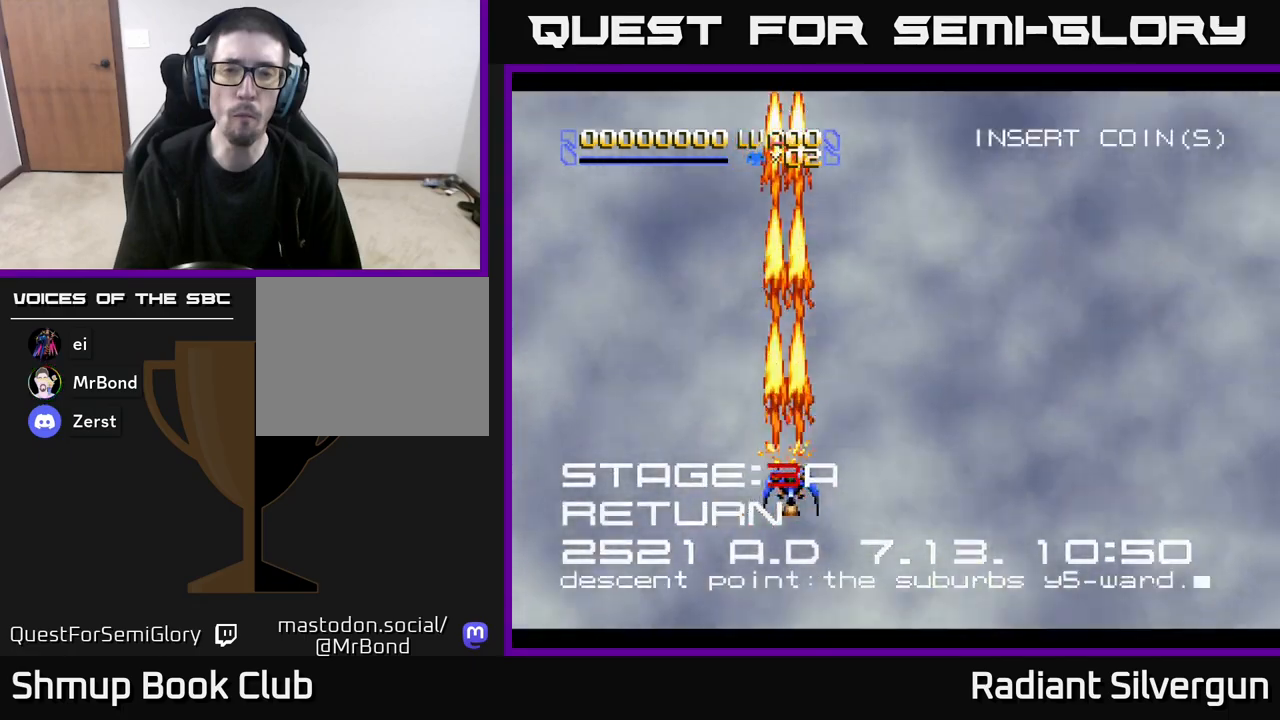
Gameplay with a controller (Xbox layout); each line is a JSON object with the inputs held at the frame after it. "events" lists button and stick changes between this image and that frame as [ms after this image, input, new state], when the widget could be followed in between. Not read: right_stick.
{"buttons": ["A", "DPAD_UP"], "left_stick": "center", "events": [[250, "DPAD_RIGHT", "up"], [300, "DPAD_UP", "down"]]}
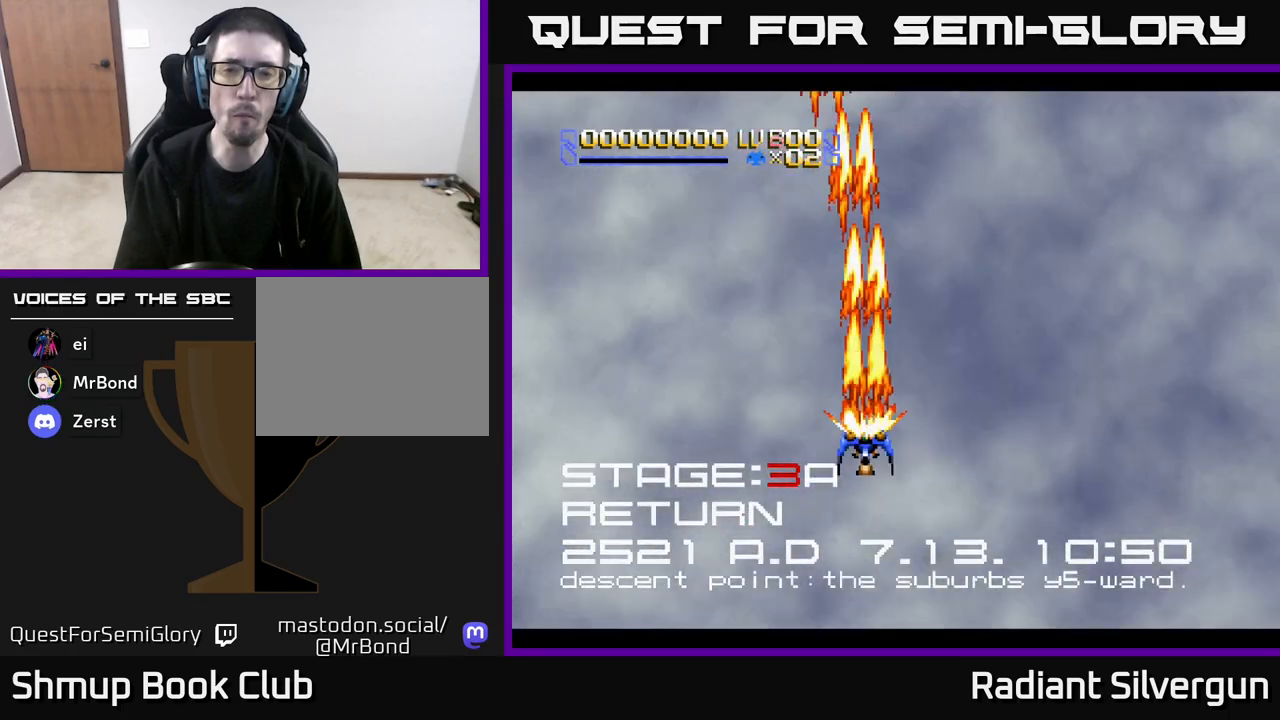
{"buttons": ["Y"], "left_stick": "center", "events": [[67, "A", "up"], [67, "X", "down"], [100, "X", "up"], [150, "Y", "down"], [250, "DPAD_UP", "up"]]}
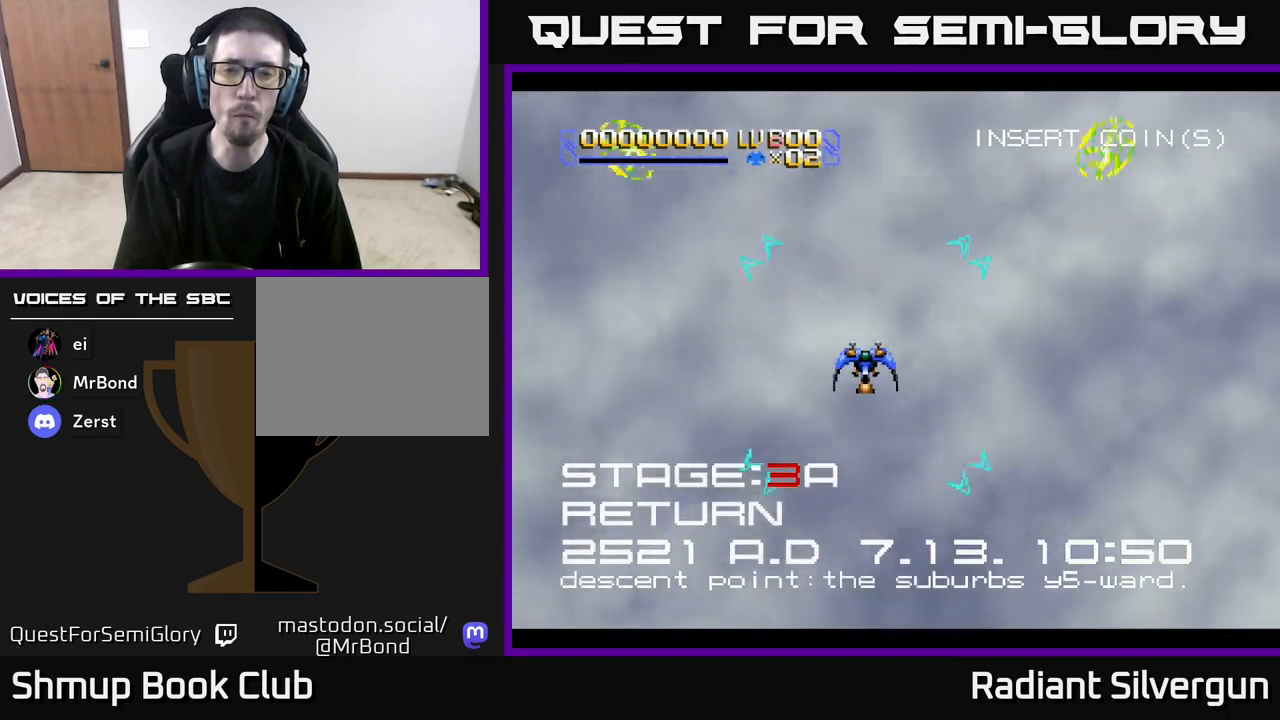
{"buttons": ["X"], "left_stick": "center", "events": [[400, "Y", "up"], [417, "X", "down"]]}
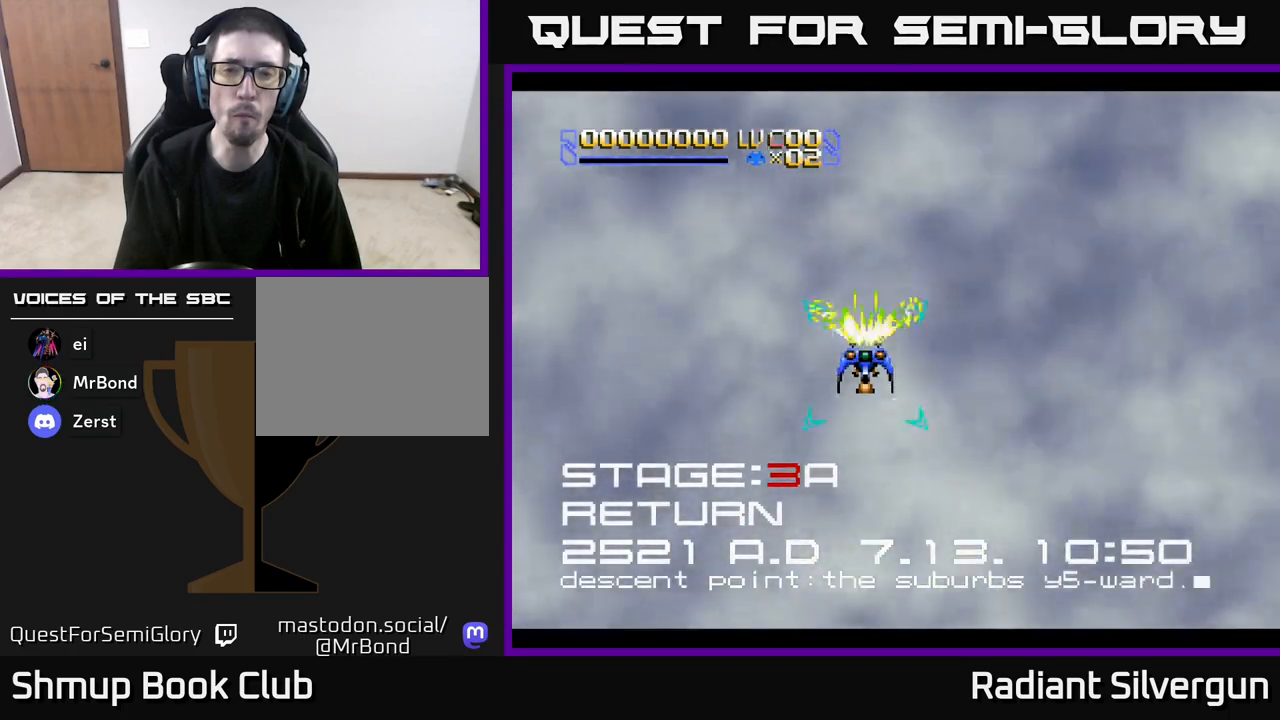
{"buttons": ["X", "DPAD_DOWN"], "left_stick": "center", "events": [[317, "DPAD_RIGHT", "down"], [383, "DPAD_DOWN", "down"], [483, "DPAD_RIGHT", "up"]]}
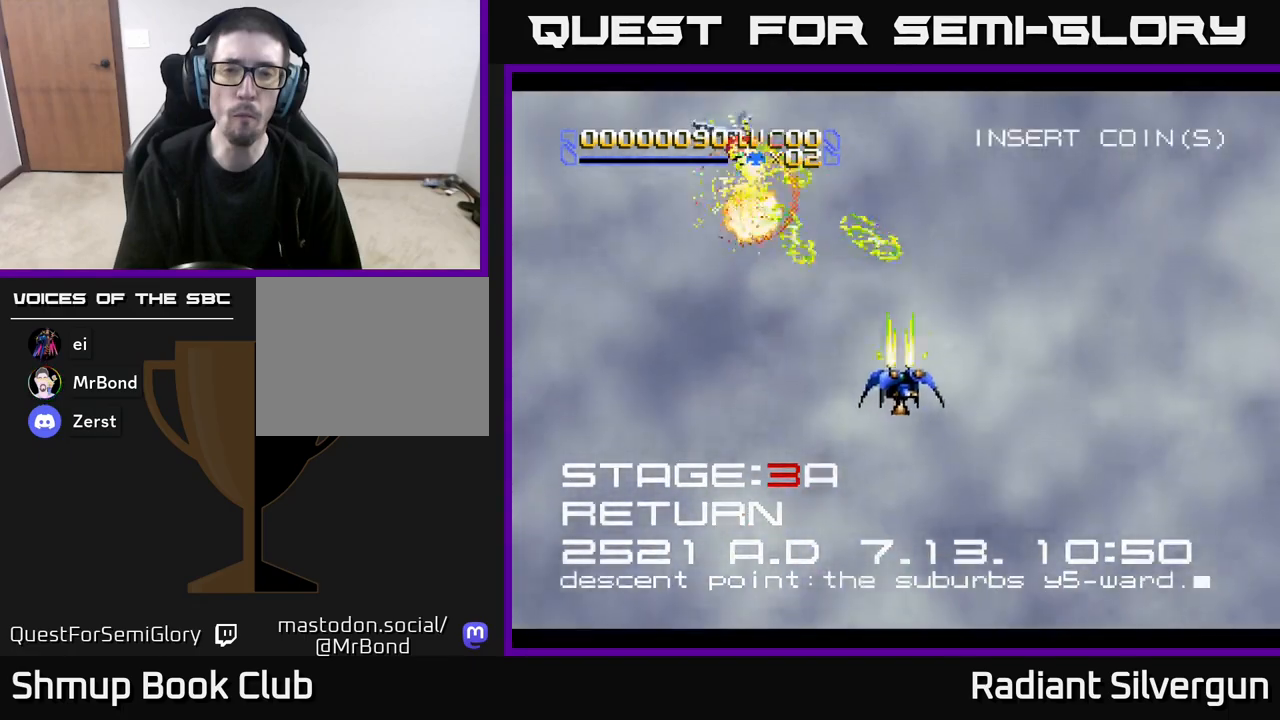
{"buttons": ["X", "DPAD_RIGHT"], "left_stick": "center", "events": [[117, "DPAD_DOWN", "up"], [117, "DPAD_LEFT", "down"], [283, "DPAD_UP", "down"], [300, "DPAD_LEFT", "up"], [317, "DPAD_RIGHT", "down"], [317, "DPAD_UP", "up"]]}
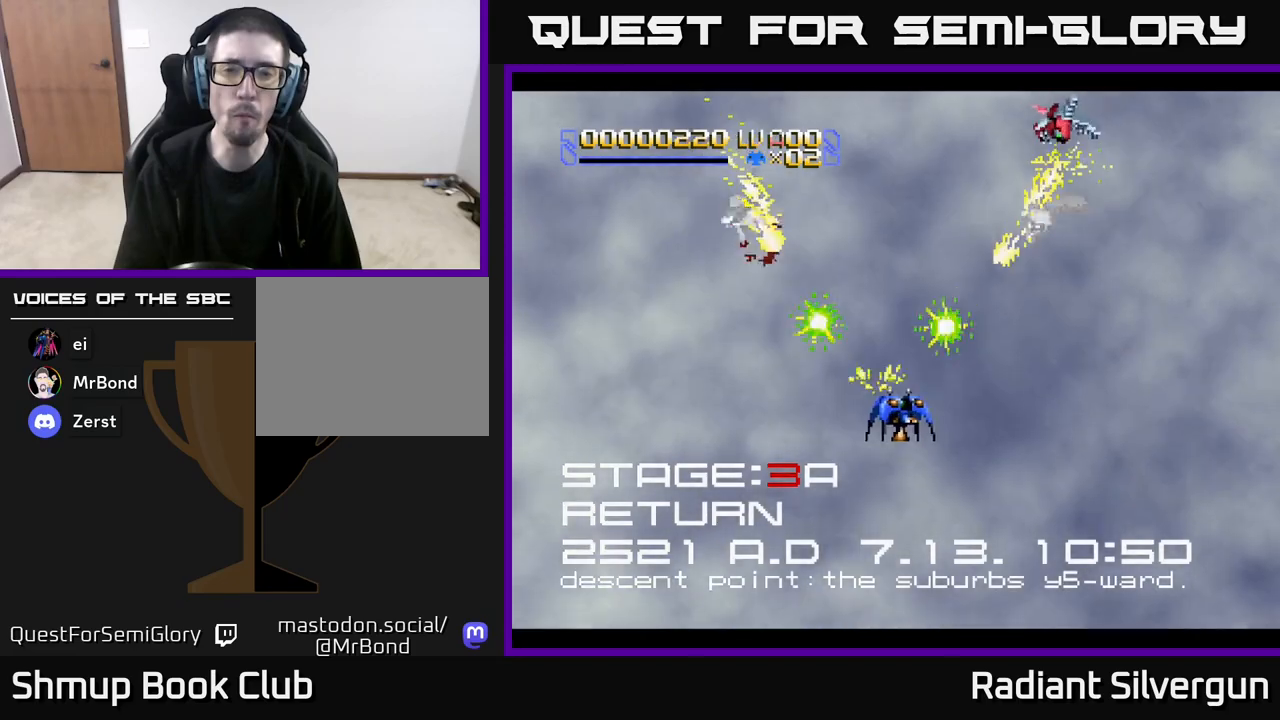
{"buttons": ["X", "DPAD_UP"], "left_stick": "center", "events": [[83, "DPAD_DOWN", "down"], [117, "DPAD_RIGHT", "up"], [333, "DPAD_DOWN", "up"], [333, "DPAD_LEFT", "down"], [383, "DPAD_UP", "down"], [467, "DPAD_LEFT", "up"]]}
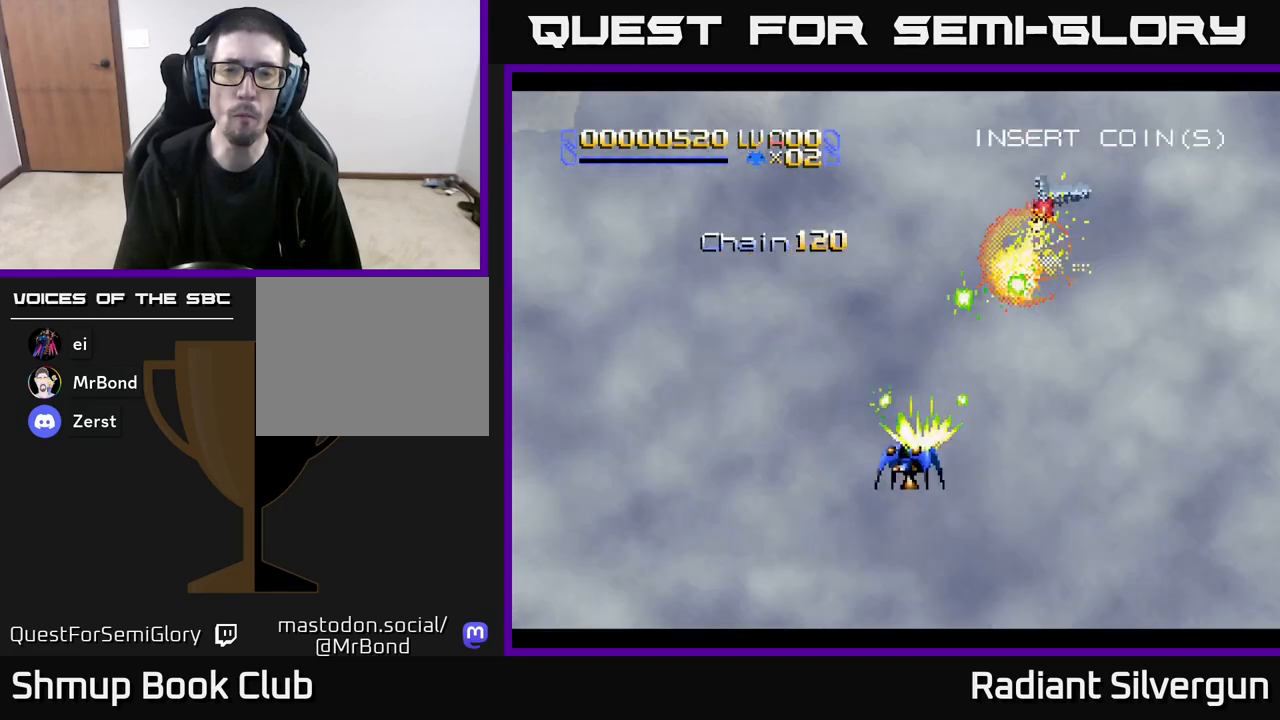
{"buttons": ["X", "DPAD_LEFT"], "left_stick": "center", "events": [[83, "DPAD_RIGHT", "down"], [133, "DPAD_UP", "up"], [317, "DPAD_RIGHT", "up"], [333, "DPAD_DOWN", "down"], [433, "DPAD_LEFT", "down"], [467, "DPAD_DOWN", "up"]]}
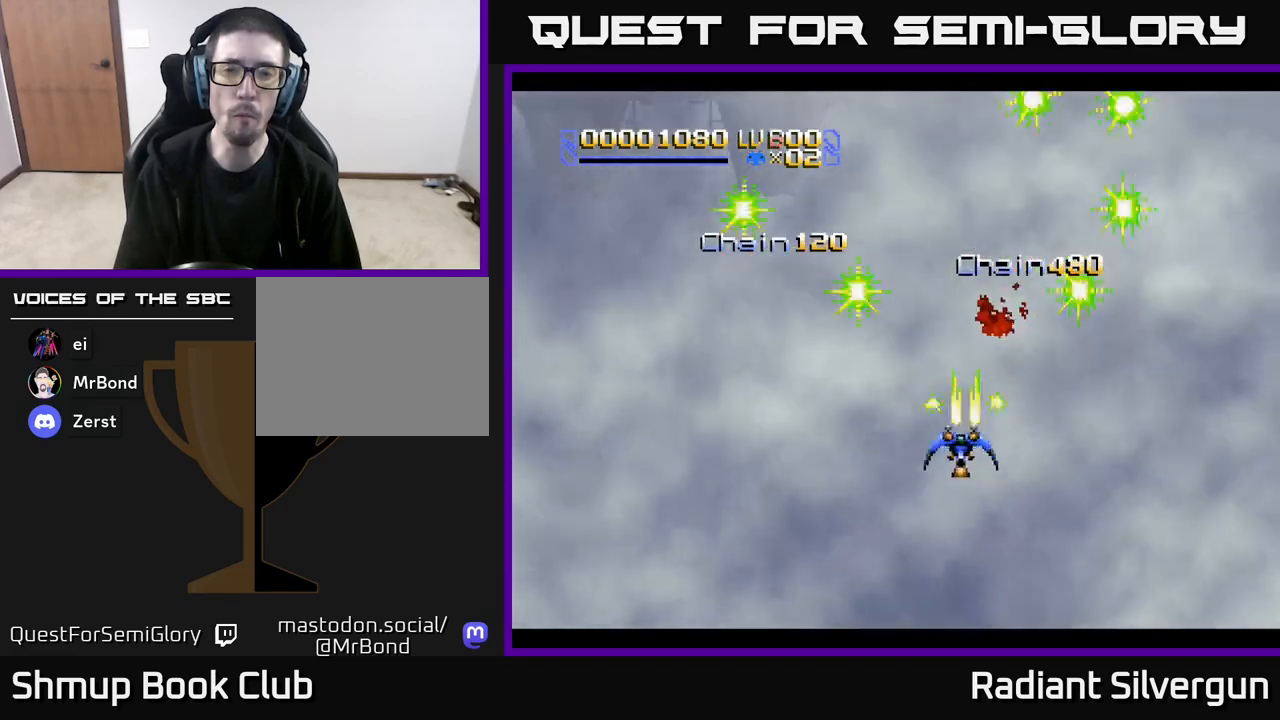
{"buttons": ["X", "DPAD_UP", "DPAD_LEFT"], "left_stick": "center", "events": [[183, "DPAD_DOWN", "down"], [217, "DPAD_LEFT", "up"], [417, "DPAD_DOWN", "up"], [417, "DPAD_LEFT", "down"], [467, "DPAD_UP", "down"]]}
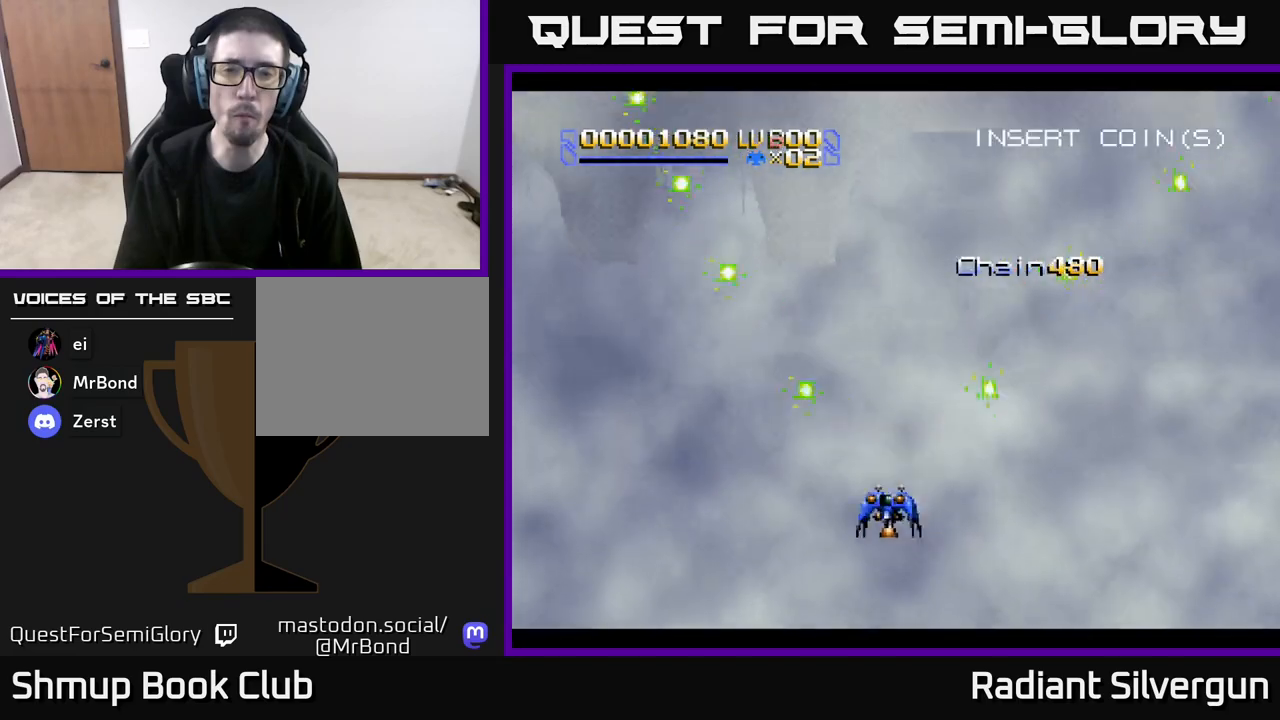
{"buttons": ["X", "DPAD_DOWN", "DPAD_RIGHT"], "left_stick": "center", "events": [[100, "DPAD_LEFT", "up"], [283, "DPAD_UP", "up"], [333, "DPAD_RIGHT", "down"], [350, "DPAD_DOWN", "down"]]}
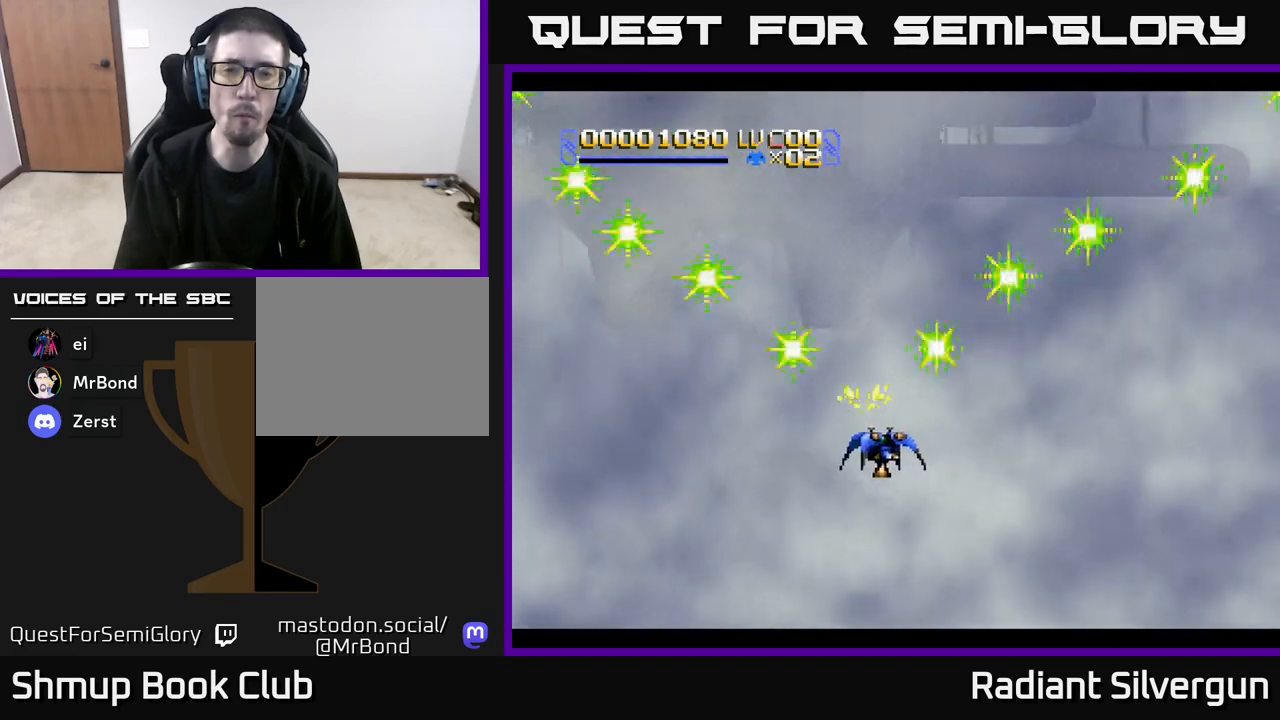
{"buttons": ["X", "DPAD_UP", "DPAD_LEFT"], "left_stick": "center", "events": [[150, "DPAD_RIGHT", "up"], [367, "DPAD_DOWN", "up"], [417, "DPAD_UP", "down"], [433, "DPAD_LEFT", "down"]]}
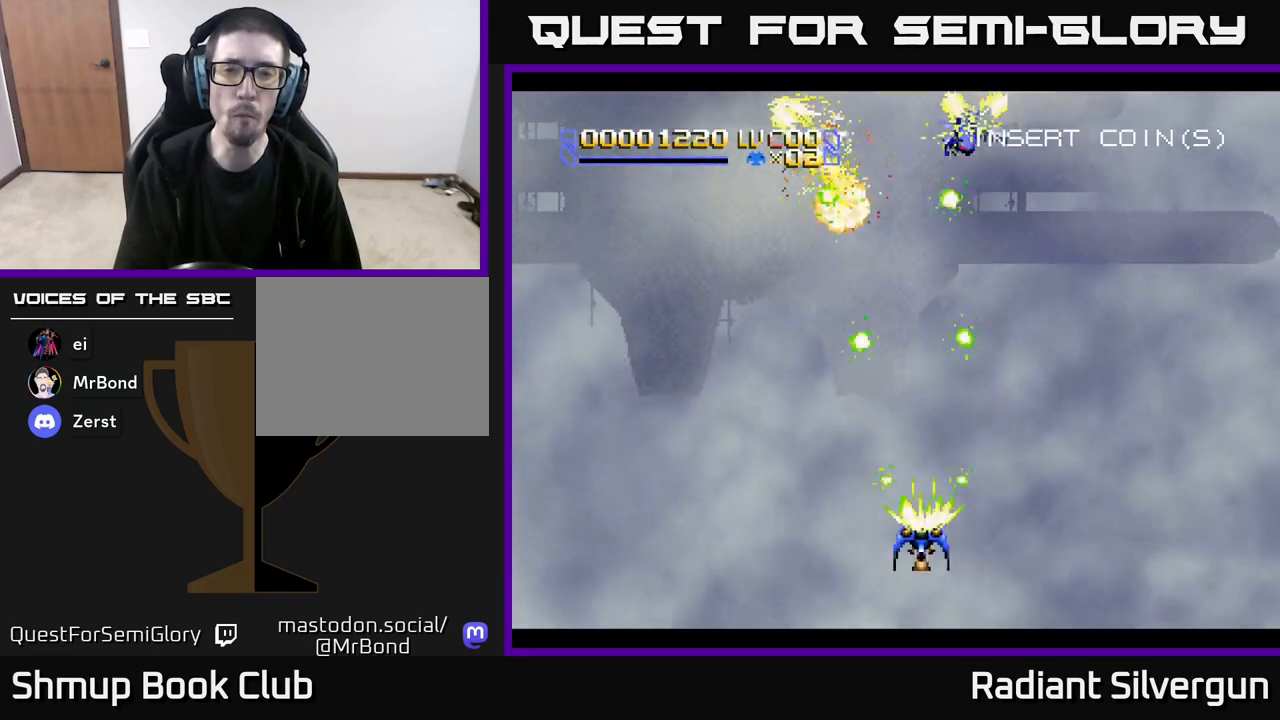
{"buttons": ["X", "DPAD_DOWN", "DPAD_RIGHT"], "left_stick": "center", "events": [[233, "DPAD_LEFT", "up"], [300, "DPAD_RIGHT", "down"], [317, "DPAD_UP", "up"], [500, "DPAD_DOWN", "down"]]}
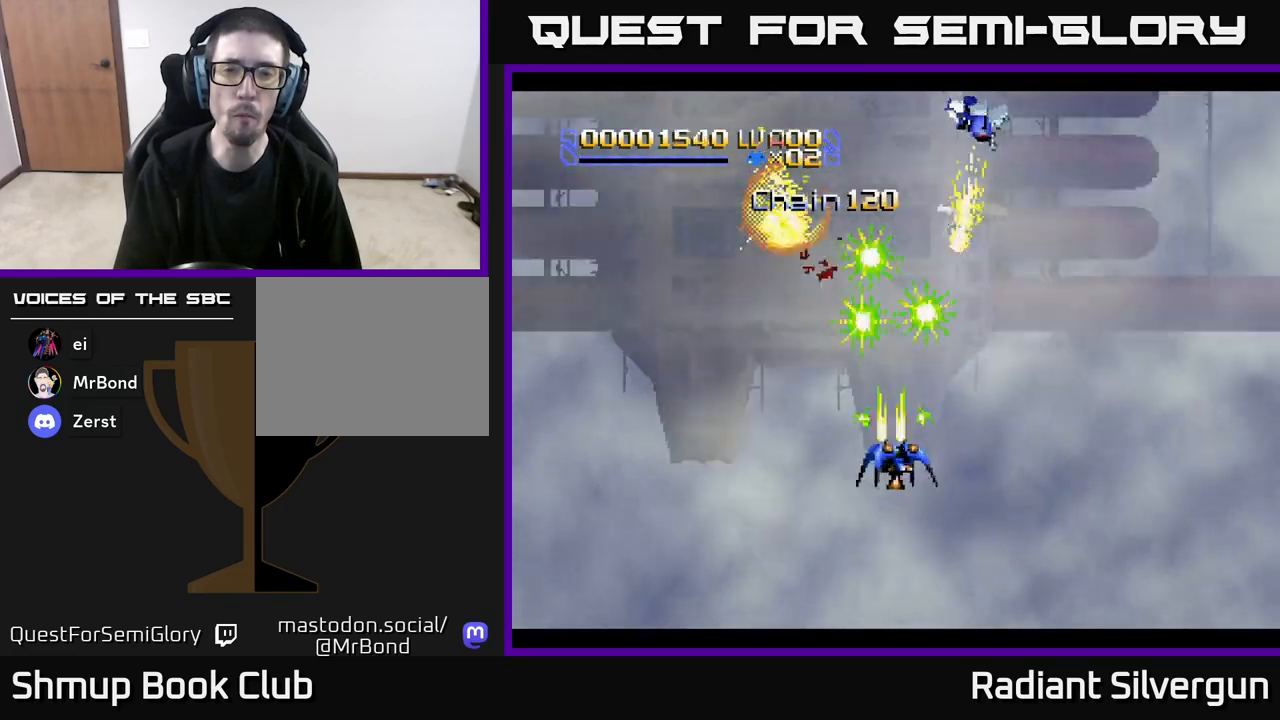
{"buttons": ["X", "DPAD_UP"], "left_stick": "center", "events": [[33, "DPAD_RIGHT", "up"], [233, "DPAD_DOWN", "up"], [250, "DPAD_LEFT", "down"], [317, "DPAD_UP", "down"], [367, "DPAD_LEFT", "up"]]}
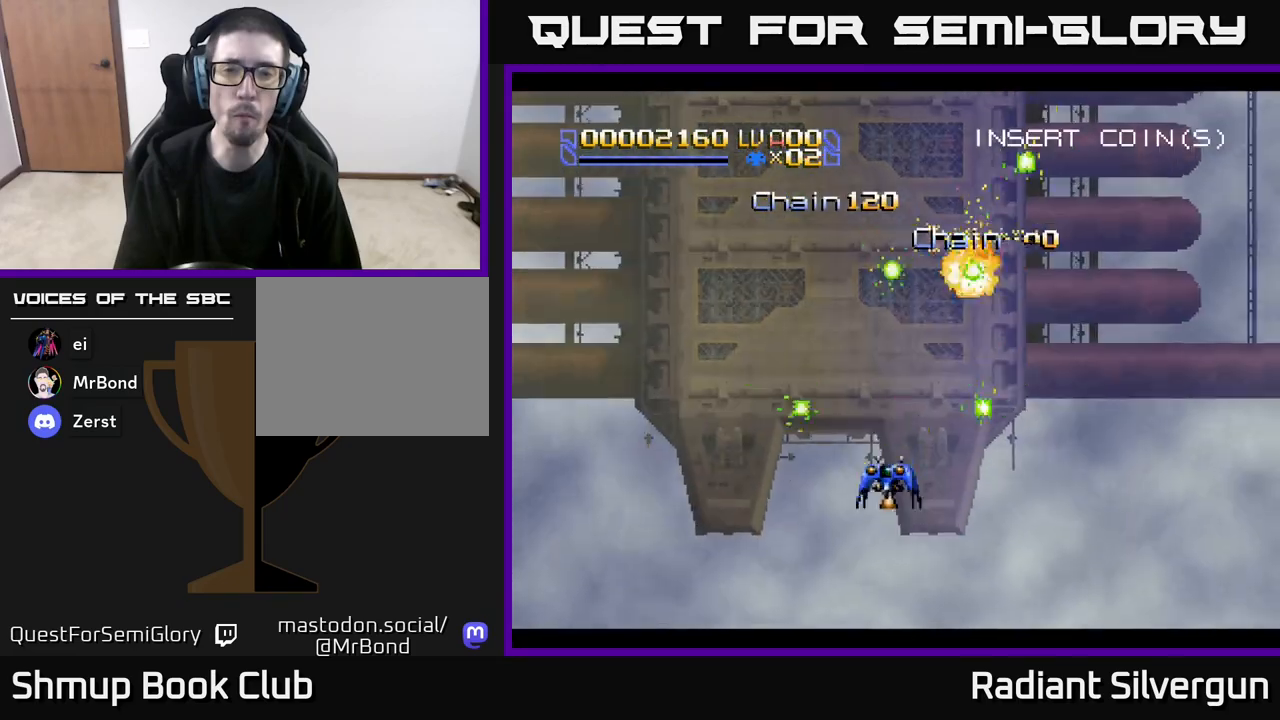
{"buttons": ["X", "DPAD_UP"], "left_stick": "center", "events": [[67, "DPAD_UP", "up"], [117, "DPAD_DOWN", "down"], [400, "DPAD_DOWN", "up"], [450, "DPAD_UP", "down"]]}
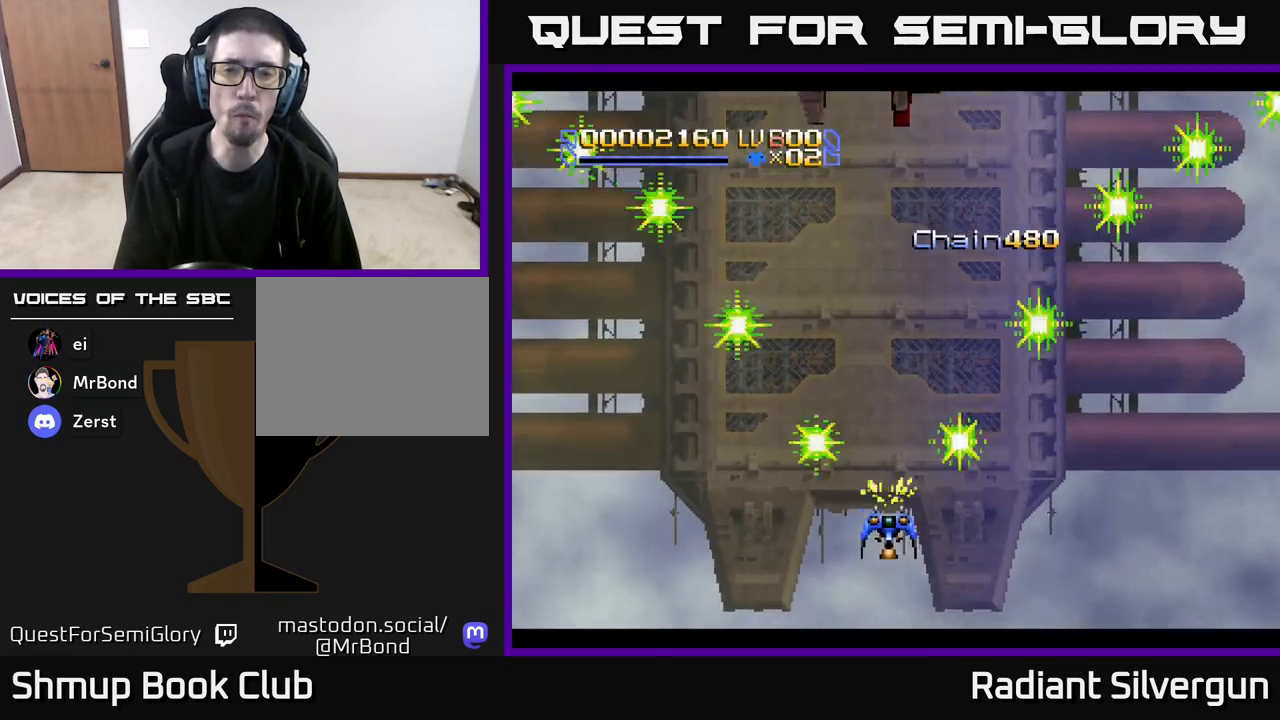
{"buttons": ["X", "DPAD_DOWN"], "left_stick": "center", "events": [[350, "DPAD_RIGHT", "down"], [350, "DPAD_UP", "up"], [450, "DPAD_DOWN", "down"], [500, "DPAD_RIGHT", "up"]]}
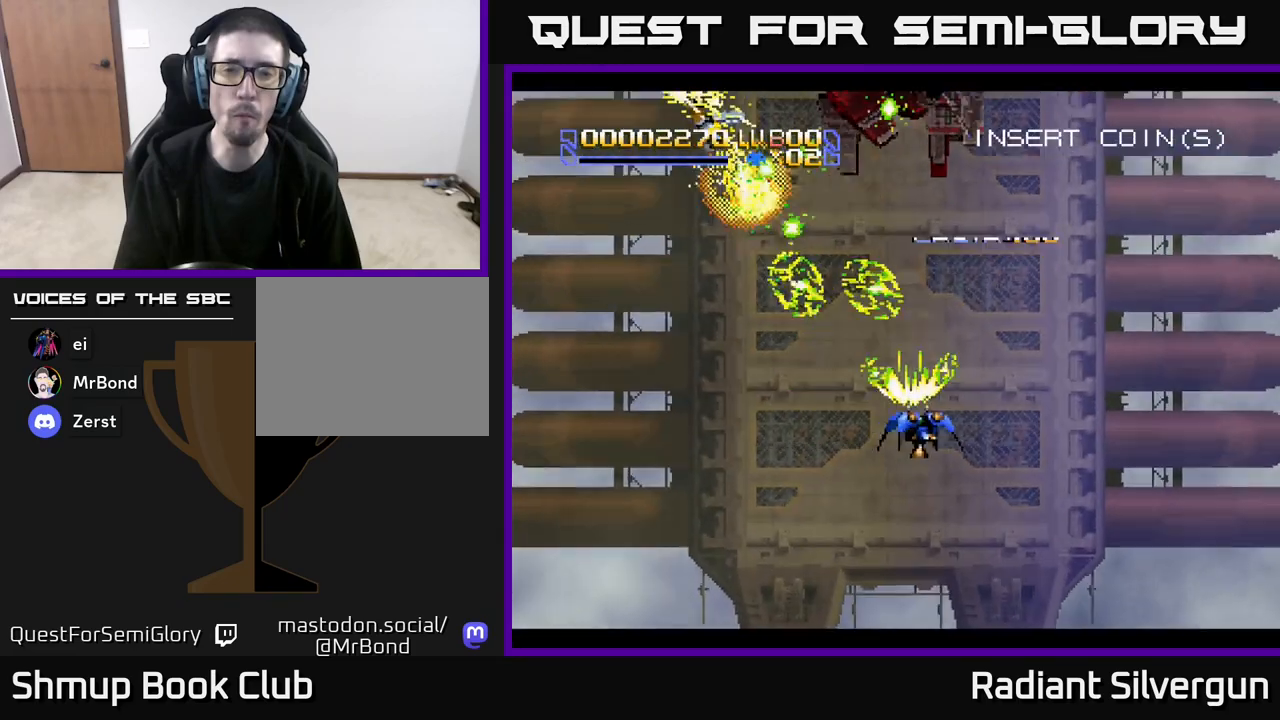
{"buttons": ["X", "DPAD_DOWN", "DPAD_RIGHT"], "left_stick": "center", "events": [[267, "DPAD_RIGHT", "down"]]}
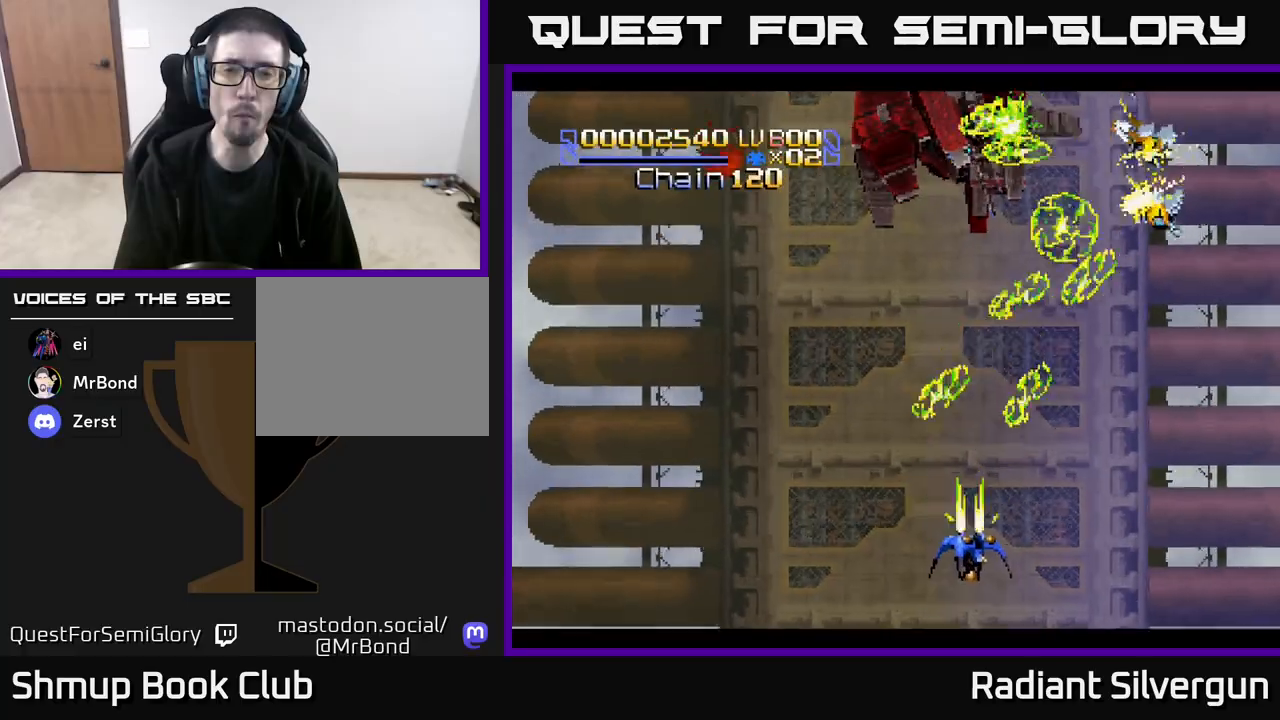
{"buttons": ["X", "DPAD_DOWN", "DPAD_RIGHT"], "left_stick": "center", "events": [[100, "DPAD_DOWN", "up"], [233, "DPAD_UP", "down"], [250, "DPAD_RIGHT", "up"], [400, "DPAD_LEFT", "down"], [433, "DPAD_LEFT", "up"], [433, "DPAD_UP", "up"], [483, "DPAD_DOWN", "down"], [483, "DPAD_RIGHT", "down"]]}
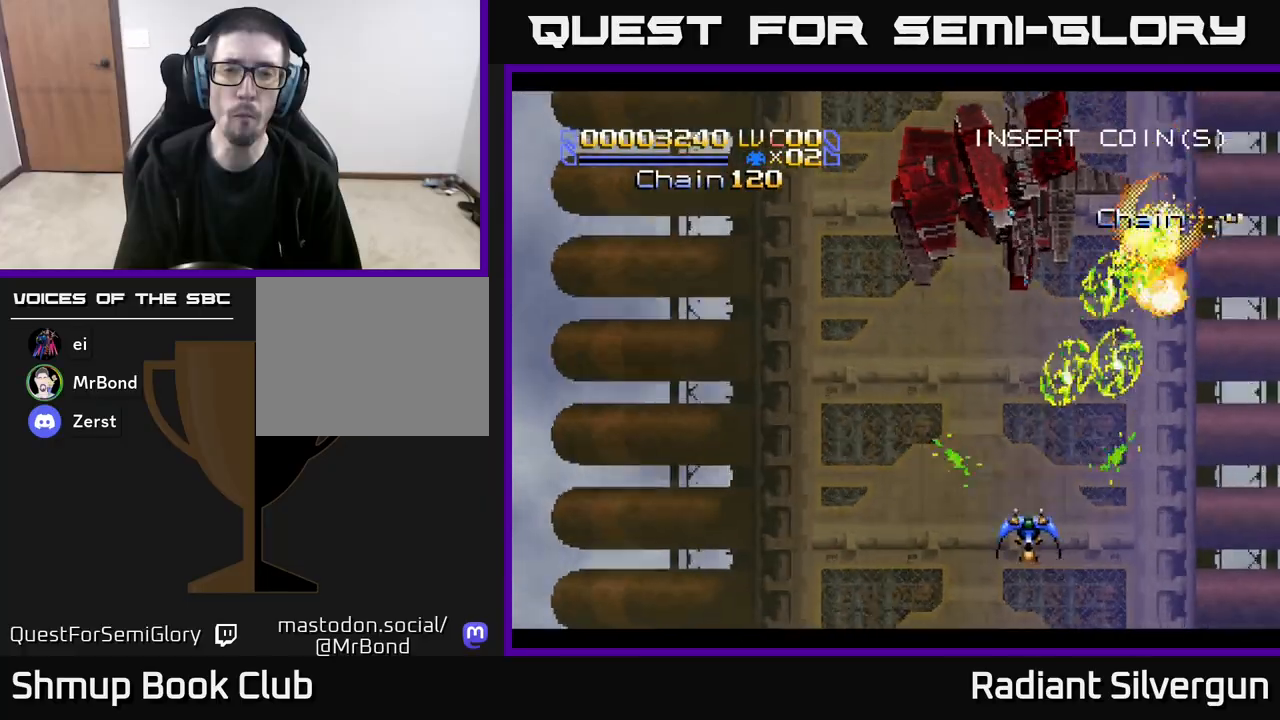
{"buttons": ["X", "DPAD_UP", "DPAD_LEFT"], "left_stick": "center", "events": [[100, "DPAD_RIGHT", "up"], [167, "DPAD_LEFT", "down"], [183, "DPAD_DOWN", "up"], [300, "DPAD_UP", "down"]]}
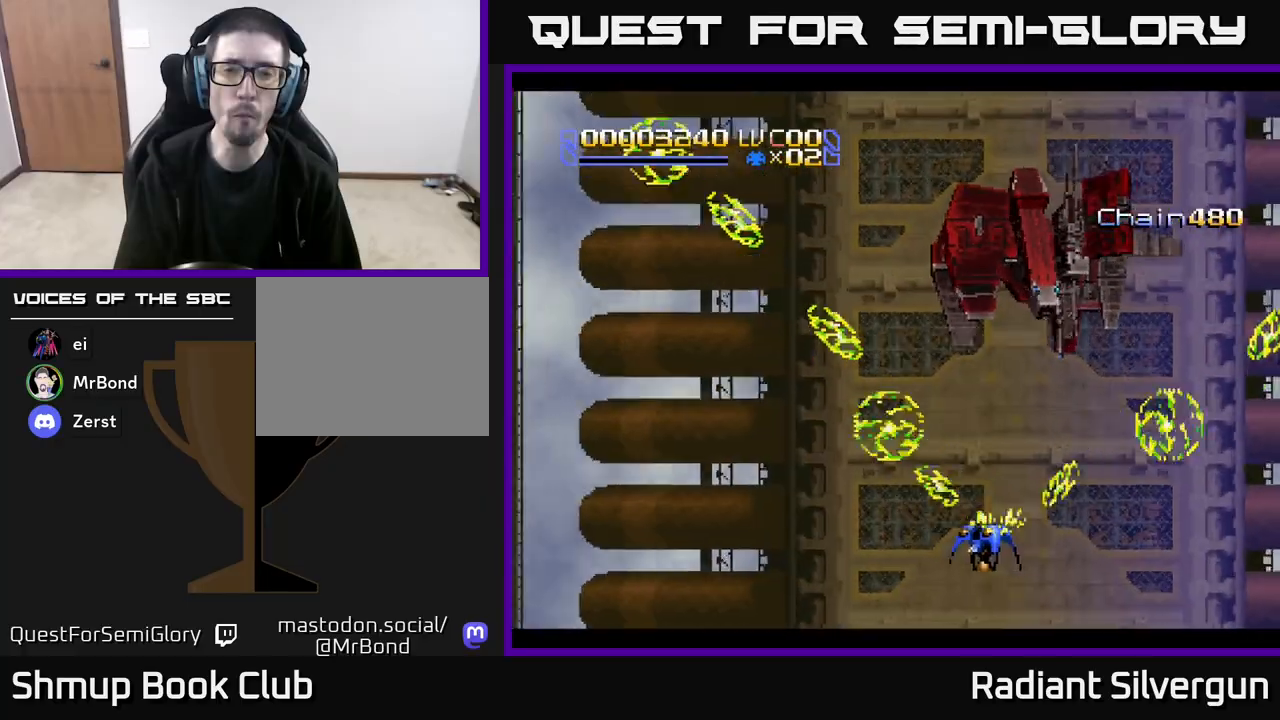
{"buttons": ["X", "DPAD_UP"], "left_stick": "center", "events": [[100, "DPAD_UP", "up"], [267, "DPAD_UP", "down"], [383, "DPAD_LEFT", "up"]]}
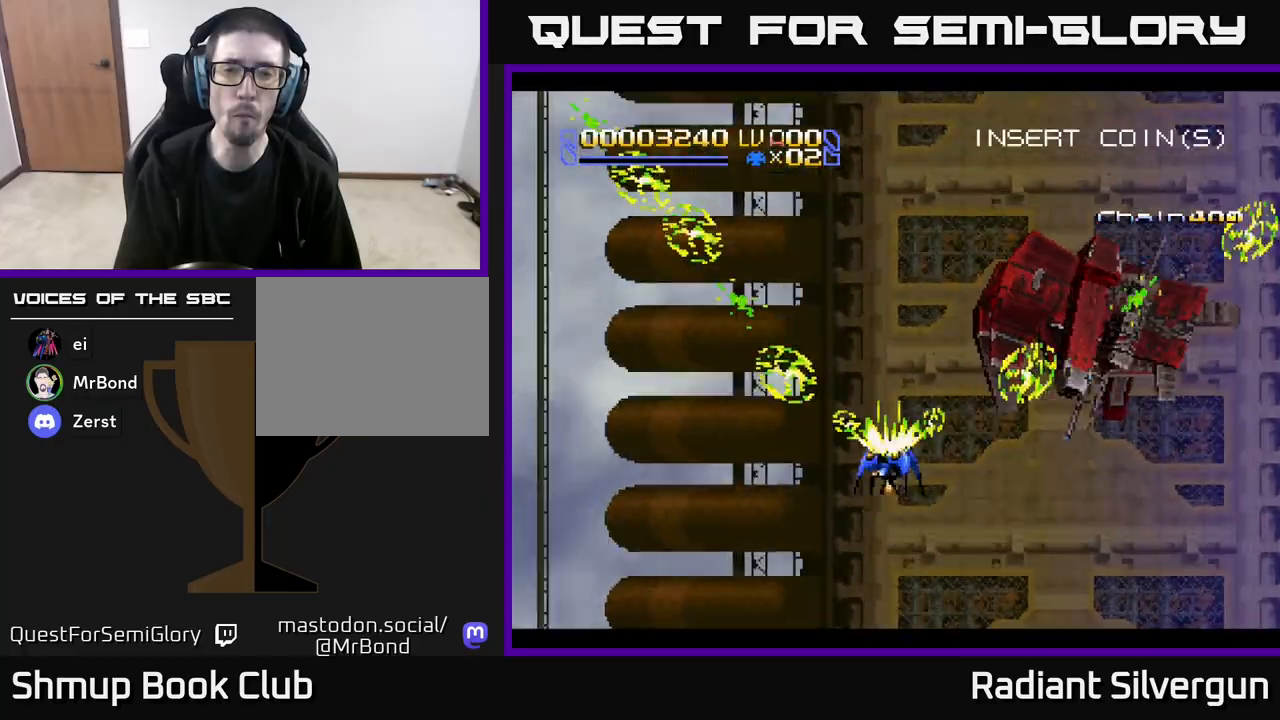
{"buttons": ["X", "DPAD_DOWN"], "left_stick": "center", "events": [[333, "DPAD_UP", "up"], [350, "DPAD_RIGHT", "down"], [400, "DPAD_DOWN", "down"], [483, "DPAD_RIGHT", "up"]]}
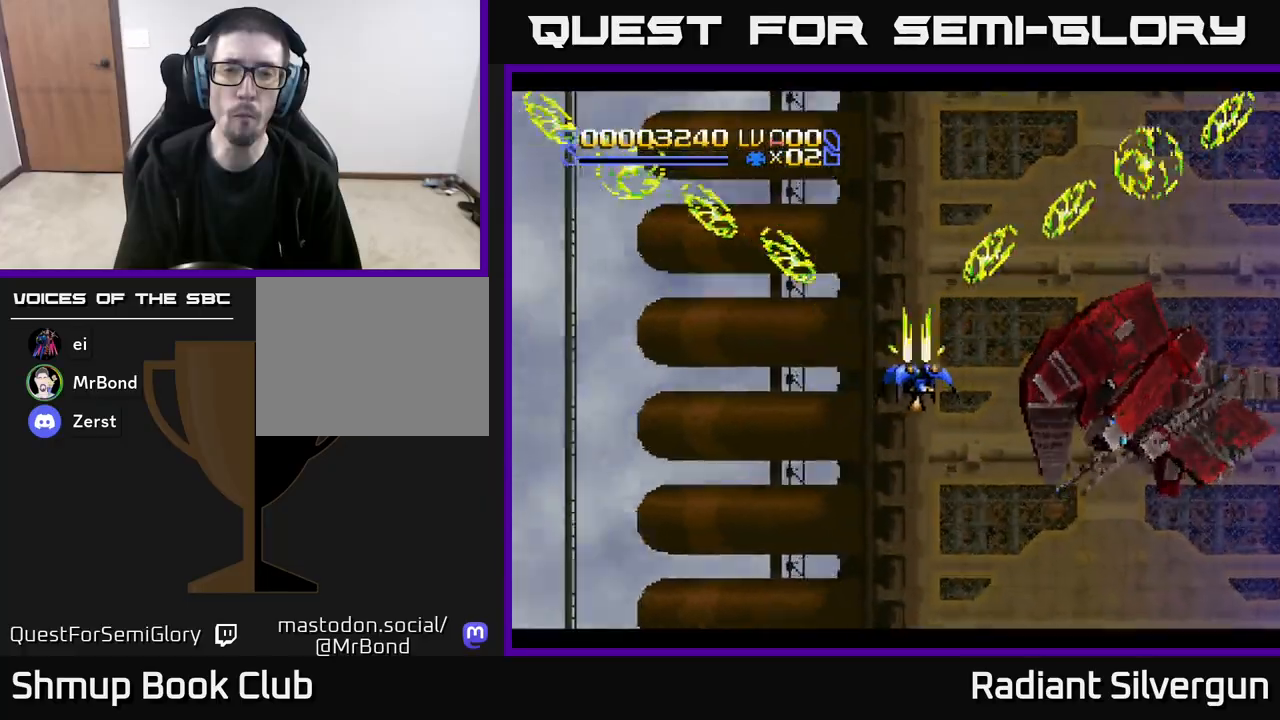
{"buttons": ["X", "DPAD_DOWN"], "left_stick": "center", "events": []}
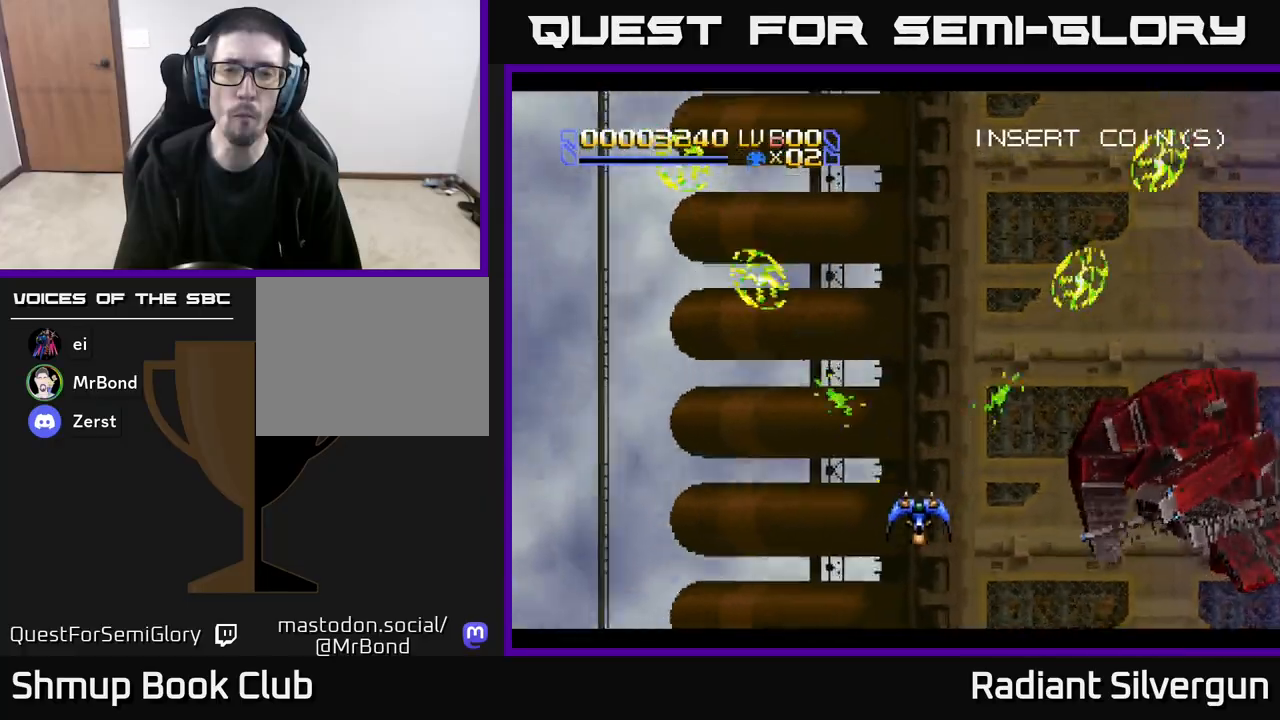
{"buttons": ["X", "DPAD_RIGHT"], "left_stick": "center", "events": [[17, "DPAD_DOWN", "up"], [50, "DPAD_UP", "down"], [67, "DPAD_LEFT", "down"], [183, "DPAD_LEFT", "up"], [350, "DPAD_UP", "up"], [367, "DPAD_RIGHT", "down"]]}
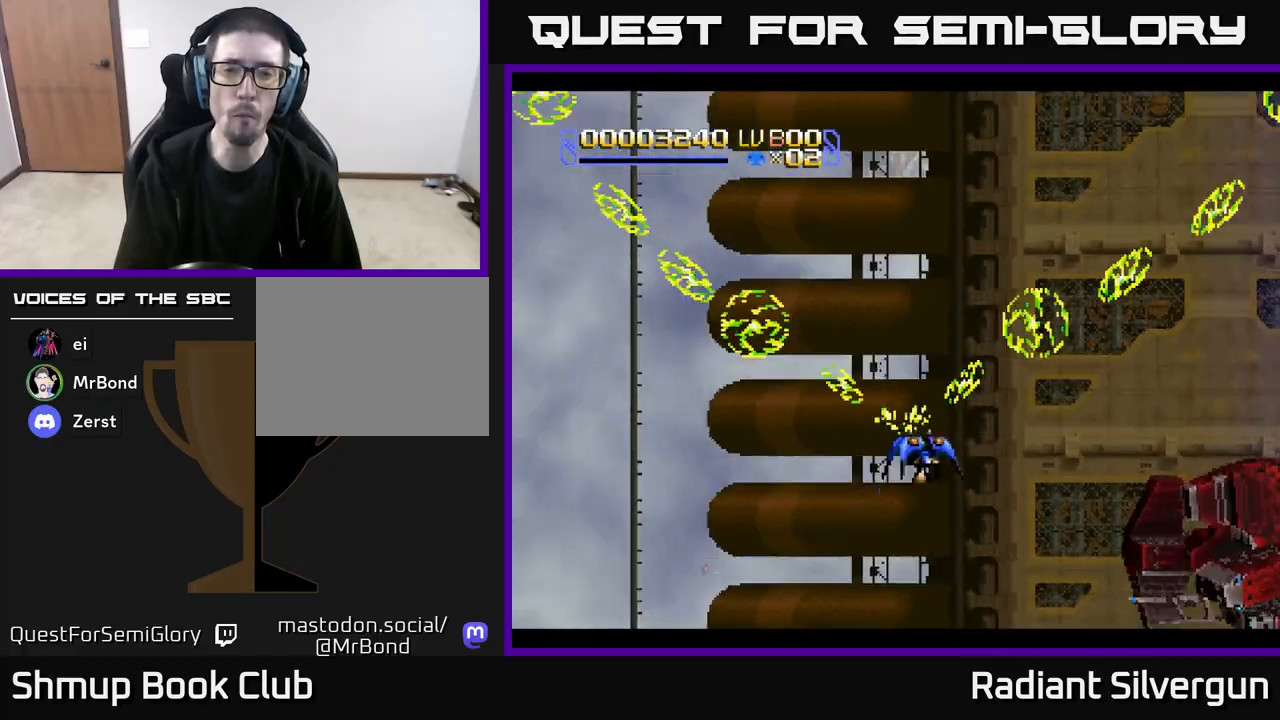
{"buttons": ["X", "DPAD_UP", "DPAD_LEFT"], "left_stick": "center", "events": [[33, "DPAD_DOWN", "down"], [133, "DPAD_RIGHT", "up"], [350, "DPAD_DOWN", "up"], [400, "DPAD_LEFT", "down"], [400, "DPAD_UP", "down"]]}
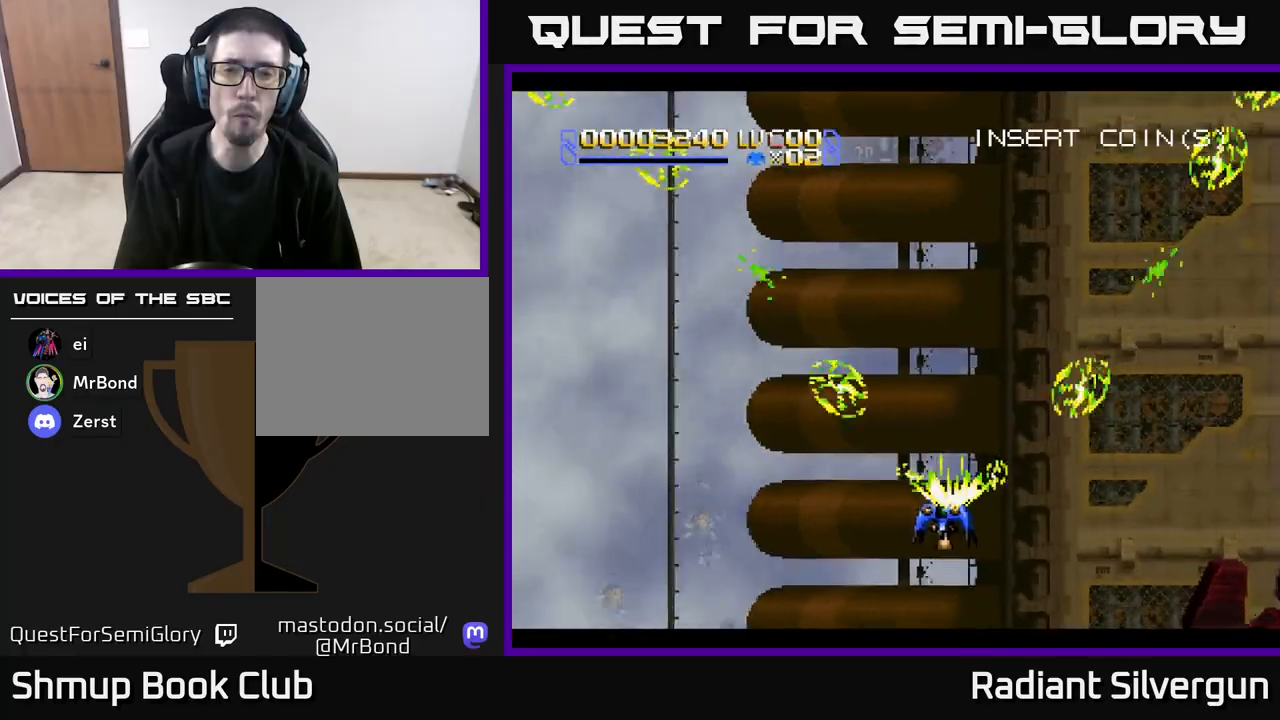
{"buttons": ["X", "DPAD_UP"], "left_stick": "center", "events": [[383, "DPAD_LEFT", "up"]]}
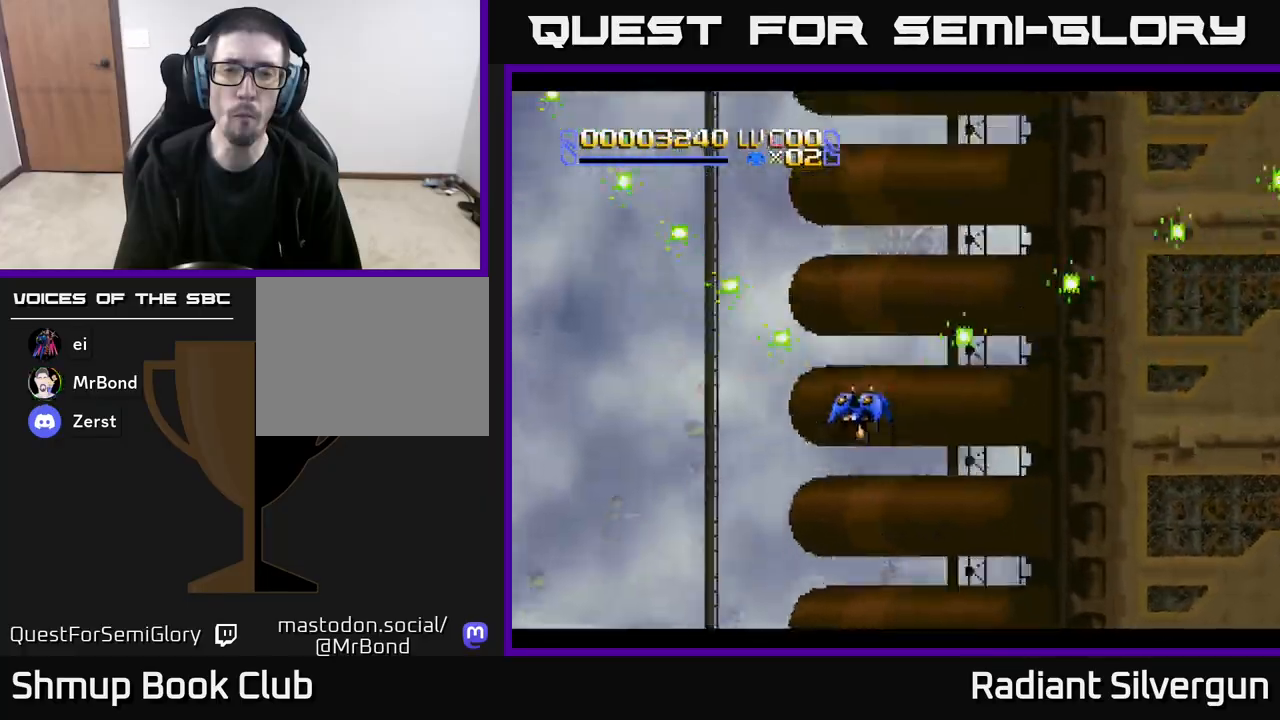
{"buttons": ["X", "DPAD_DOWN"], "left_stick": "center", "events": [[133, "DPAD_RIGHT", "down"], [183, "DPAD_UP", "up"], [233, "DPAD_DOWN", "down"], [250, "DPAD_RIGHT", "up"]]}
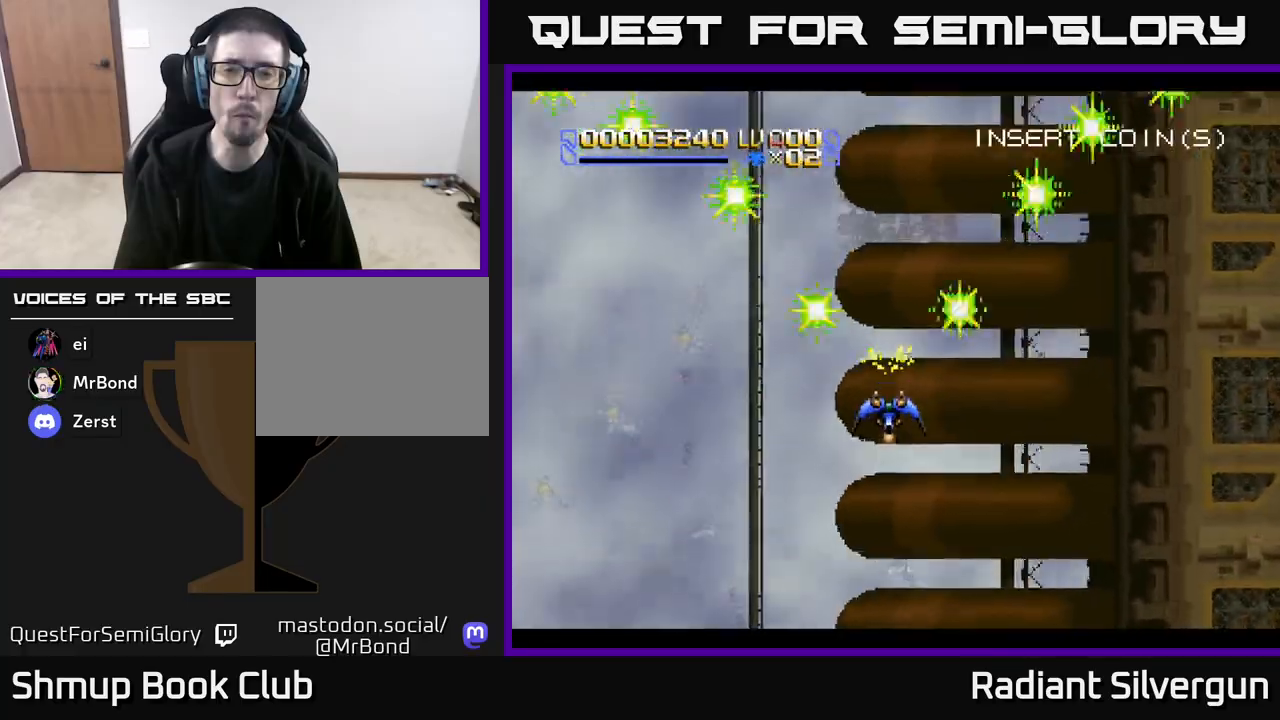
{"buttons": ["X", "DPAD_UP", "DPAD_LEFT"], "left_stick": "center", "events": [[150, "DPAD_DOWN", "up"], [183, "DPAD_UP", "down"], [467, "DPAD_LEFT", "down"]]}
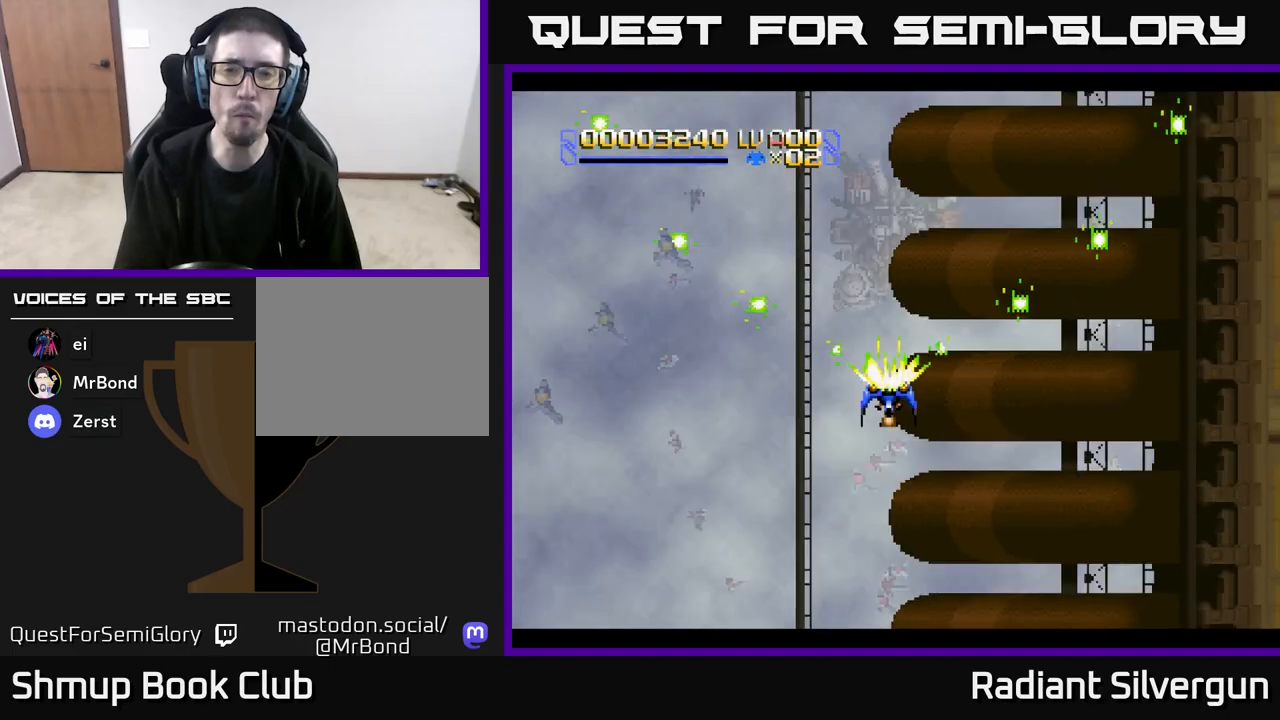
{"buttons": ["X", "DPAD_DOWN"], "left_stick": "center", "events": [[33, "DPAD_UP", "up"], [100, "DPAD_DOWN", "down"], [100, "DPAD_LEFT", "up"]]}
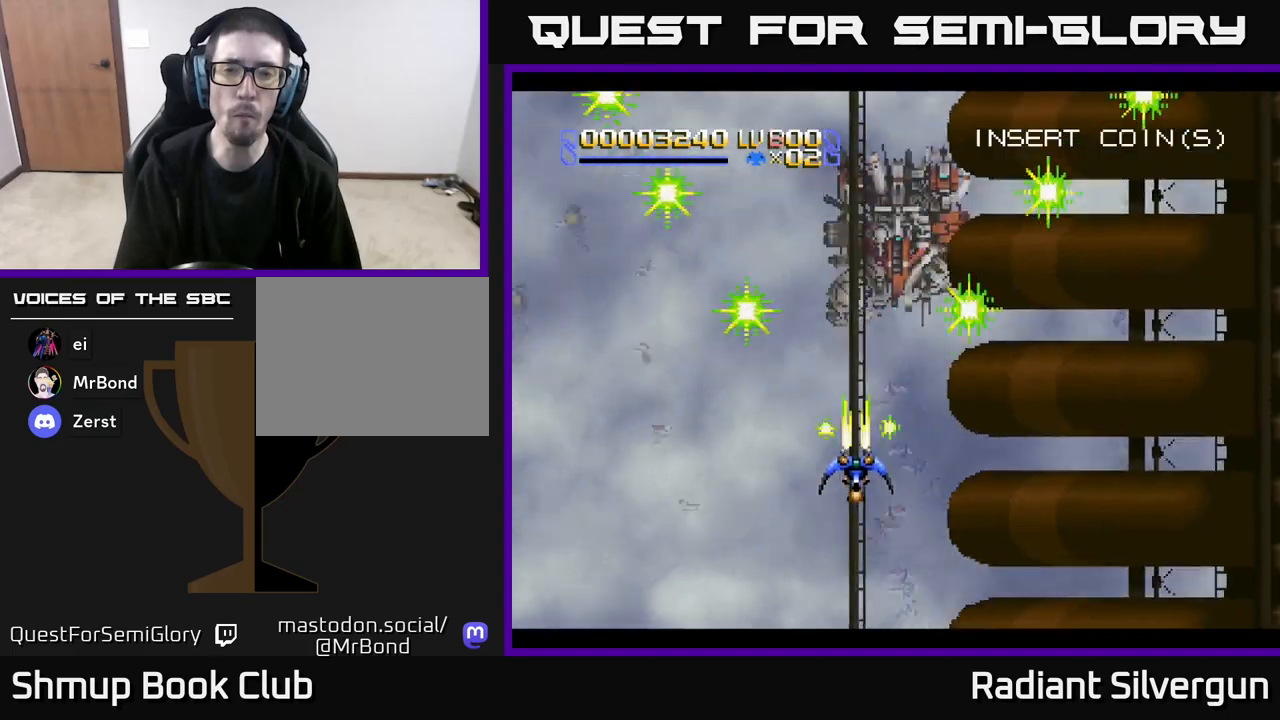
{"buttons": ["X", "DPAD_UP", "DPAD_LEFT"], "left_stick": "center", "events": [[117, "DPAD_DOWN", "up"], [150, "DPAD_UP", "down"], [167, "DPAD_LEFT", "down"]]}
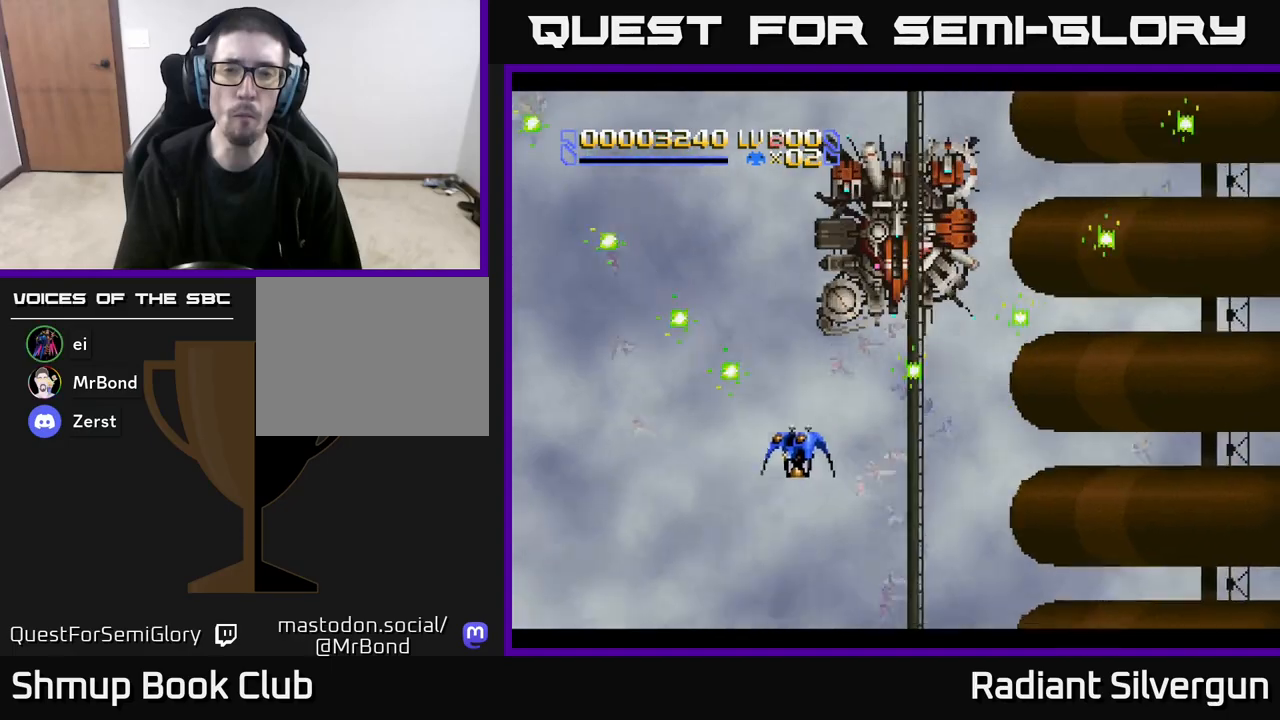
{"buttons": ["X", "DPAD_DOWN", "DPAD_RIGHT"], "left_stick": "center", "events": [[167, "DPAD_LEFT", "up"], [183, "DPAD_UP", "up"], [200, "DPAD_RIGHT", "down"], [317, "DPAD_DOWN", "down"]]}